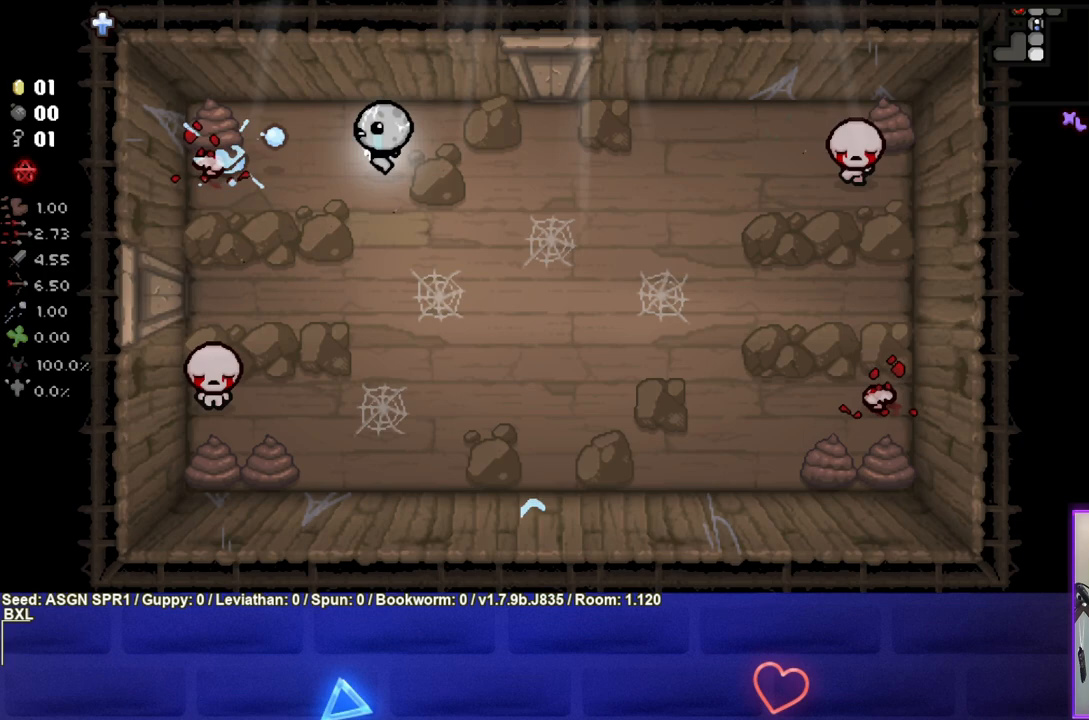
Gameplay with a controller (PlayStation layout); each line is a JSON object with the inputs held at the frame after it. "events" lists button and stick changes between this image and that frame as [ms after this image, input, new state], when the widget could be followed in between. Not read: L3 R3.
{"buttons": ["SQUARE"], "left_stick": "center", "right_stick": "center", "events": []}
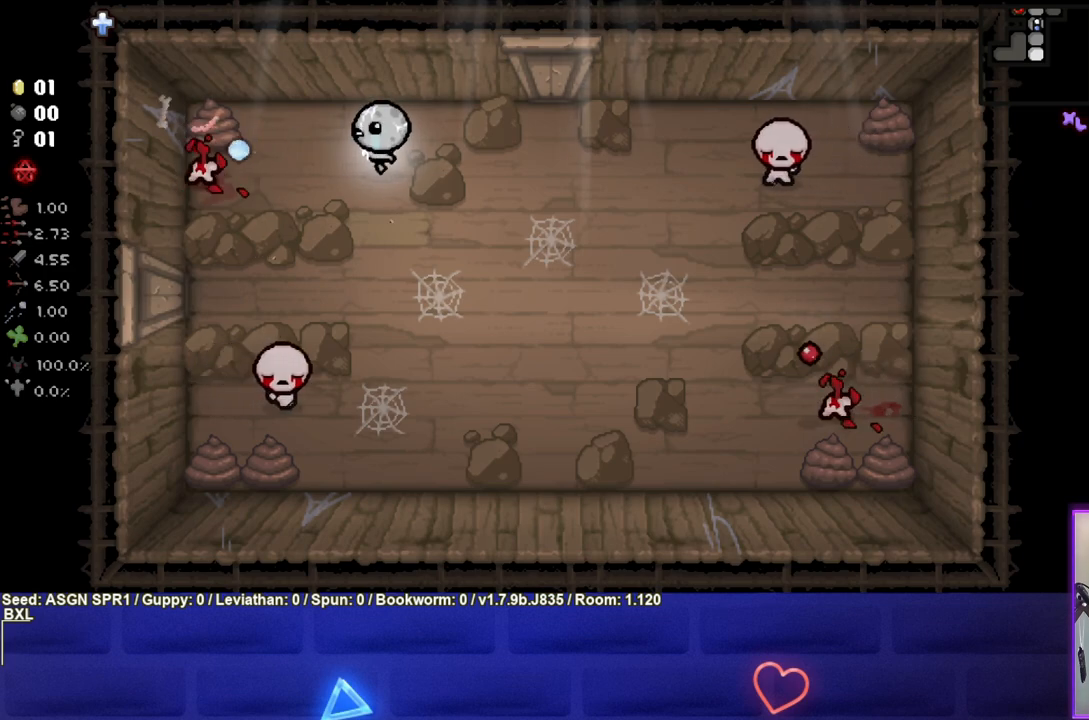
{"buttons": [], "left_stick": "center", "right_stick": "center", "events": [[50, "left_stick", "down-right"], [150, "left_stick", "center"], [350, "SQUARE", "up"]]}
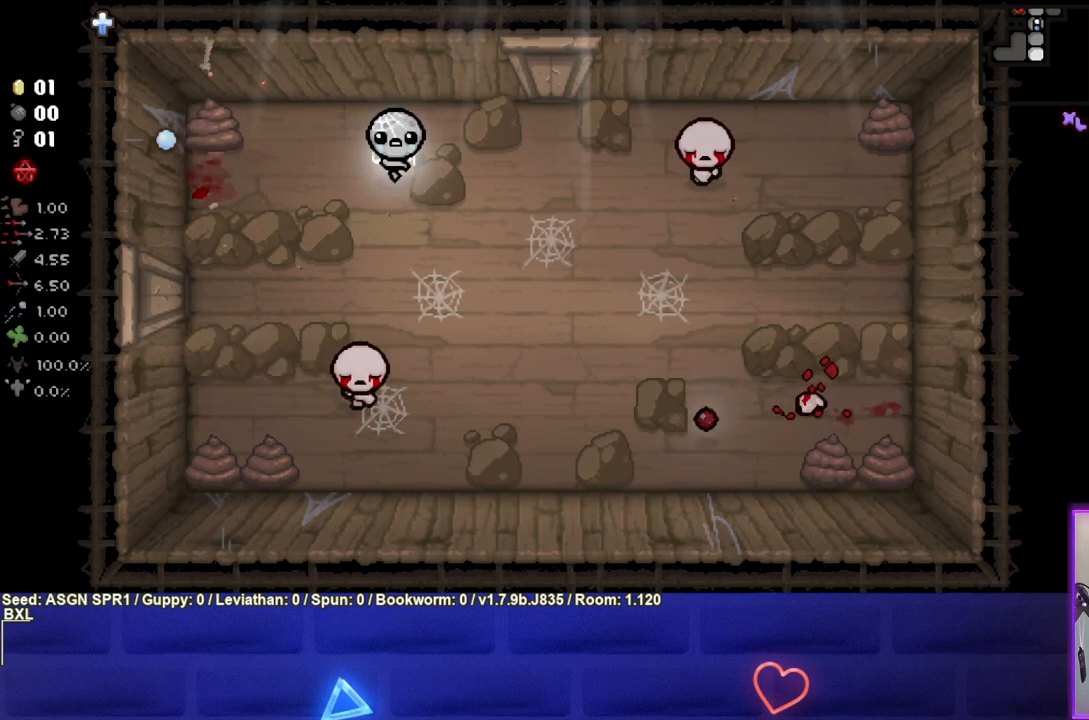
{"buttons": ["CROSS"], "left_stick": "up-left", "right_stick": "center", "events": [[67, "CROSS", "down"], [67, "left_stick", "left"], [133, "left_stick", "center"], [483, "left_stick", "up-left"]]}
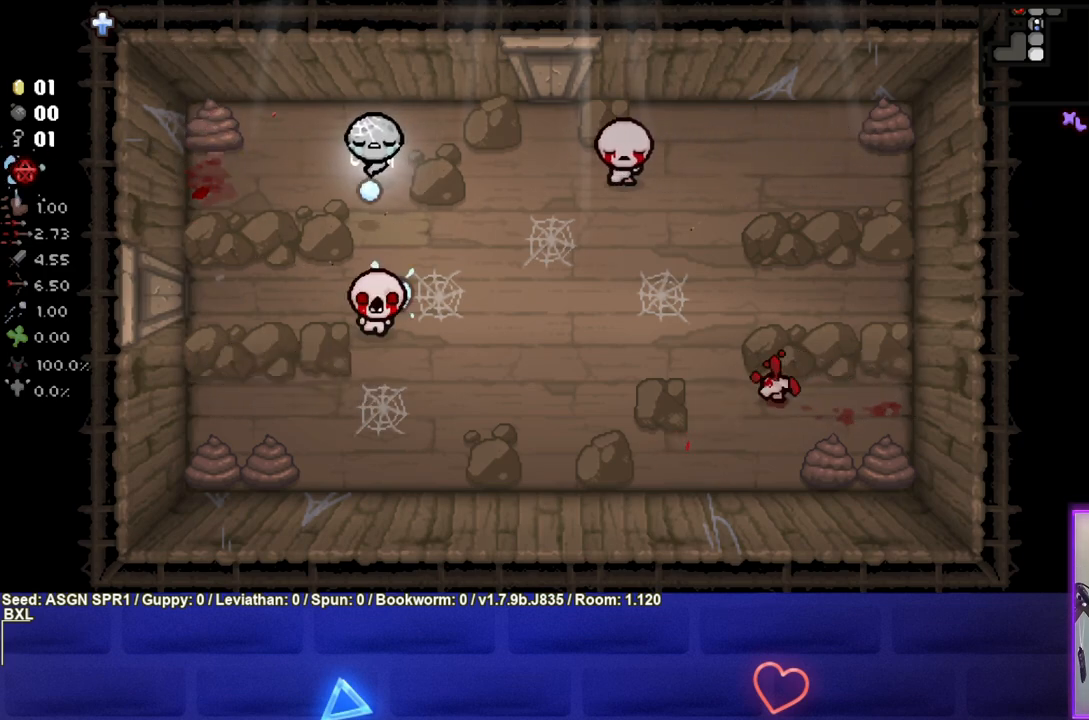
{"buttons": ["CROSS"], "left_stick": "center", "right_stick": "center", "events": [[83, "left_stick", "center"]]}
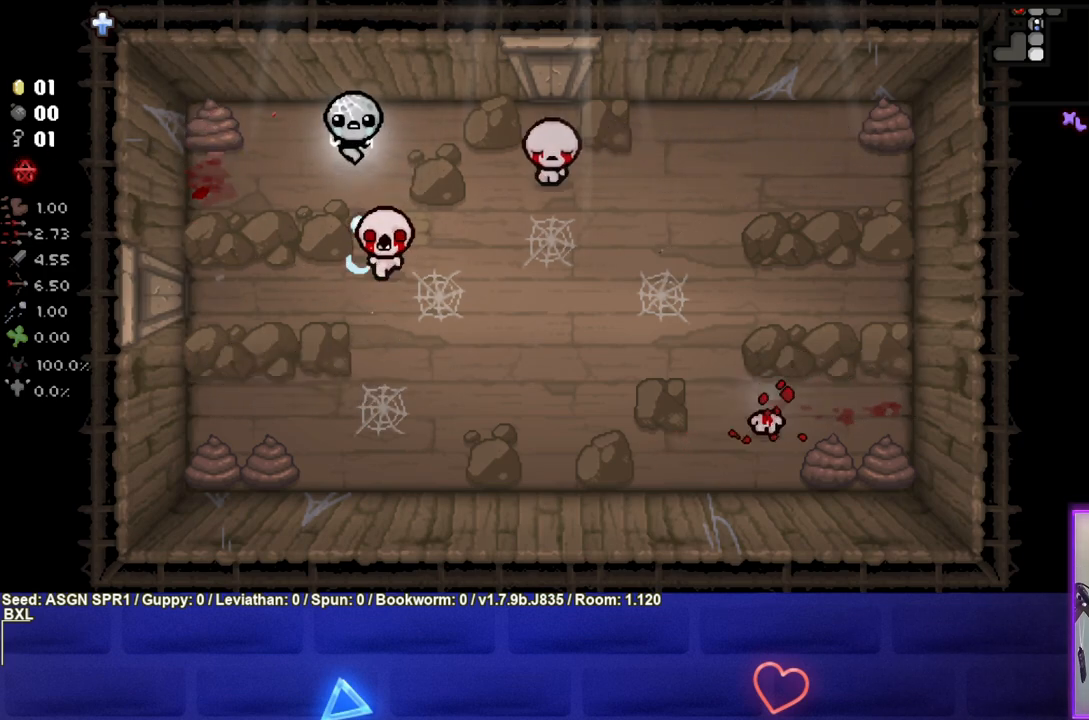
{"buttons": ["CIRCLE"], "left_stick": "center", "right_stick": "center", "events": [[17, "left_stick", "left"], [117, "CROSS", "up"], [317, "CIRCLE", "down"], [350, "left_stick", "center"]]}
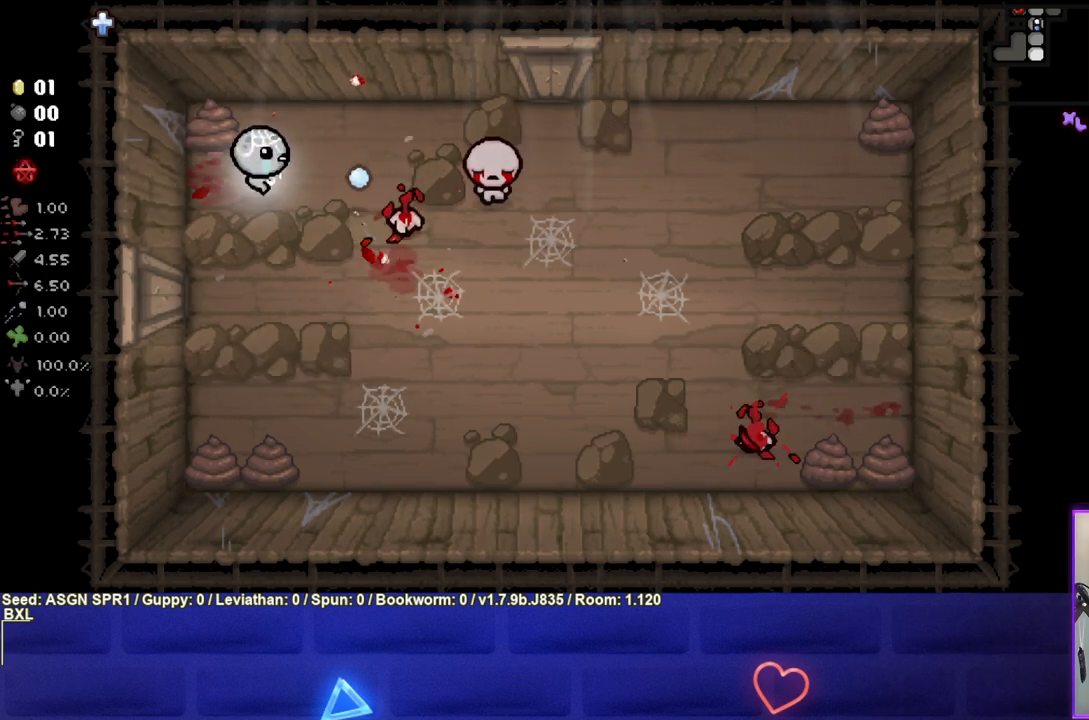
{"buttons": ["CIRCLE"], "left_stick": "center", "right_stick": "center", "events": [[167, "left_stick", "left"], [267, "left_stick", "center"]]}
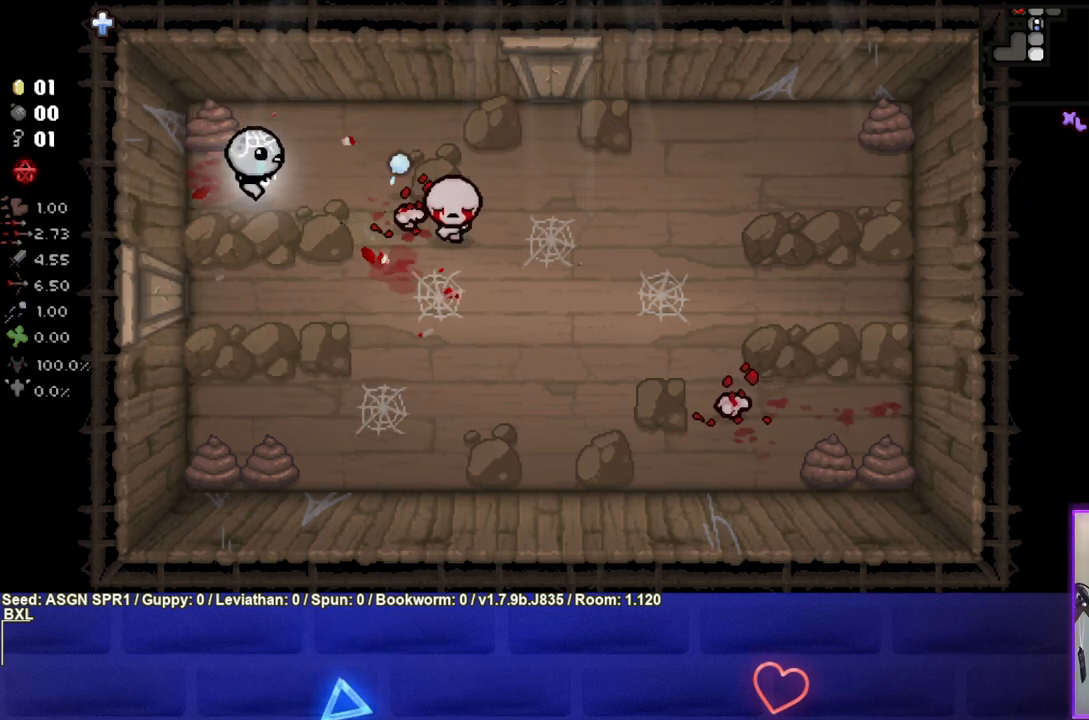
{"buttons": ["CIRCLE"], "left_stick": "left", "right_stick": "center", "events": [[67, "left_stick", "down"], [200, "left_stick", "left"]]}
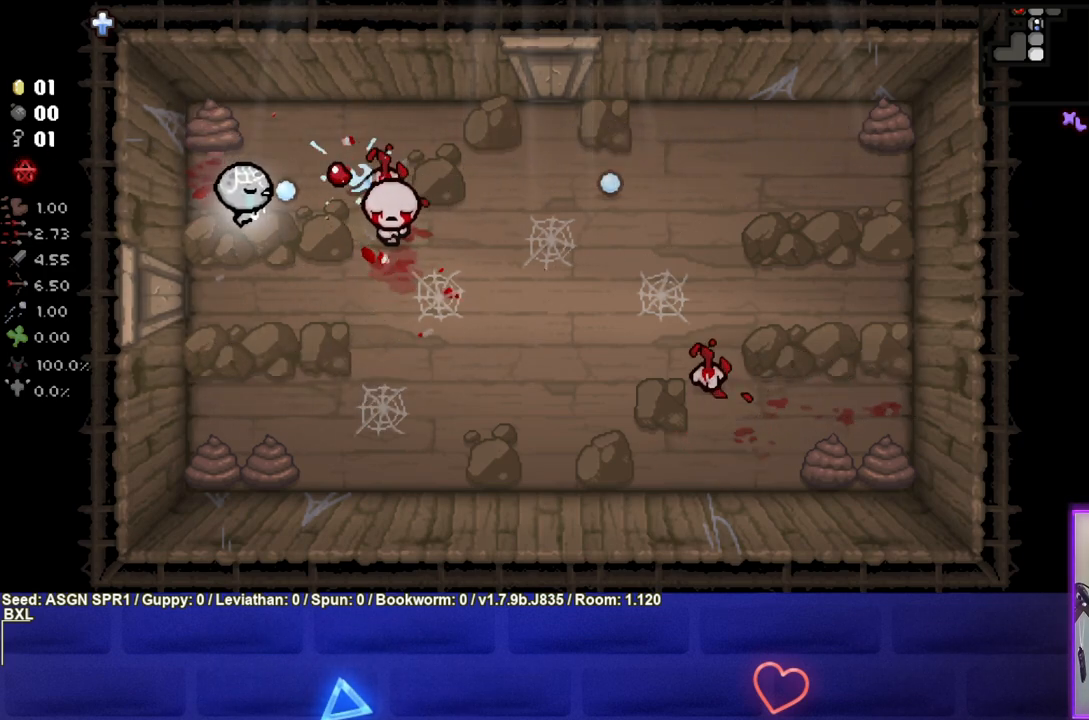
{"buttons": [], "left_stick": "down-right", "right_stick": "center", "events": [[67, "left_stick", "down-left"], [267, "left_stick", "center"], [433, "CIRCLE", "up"], [450, "left_stick", "down-right"]]}
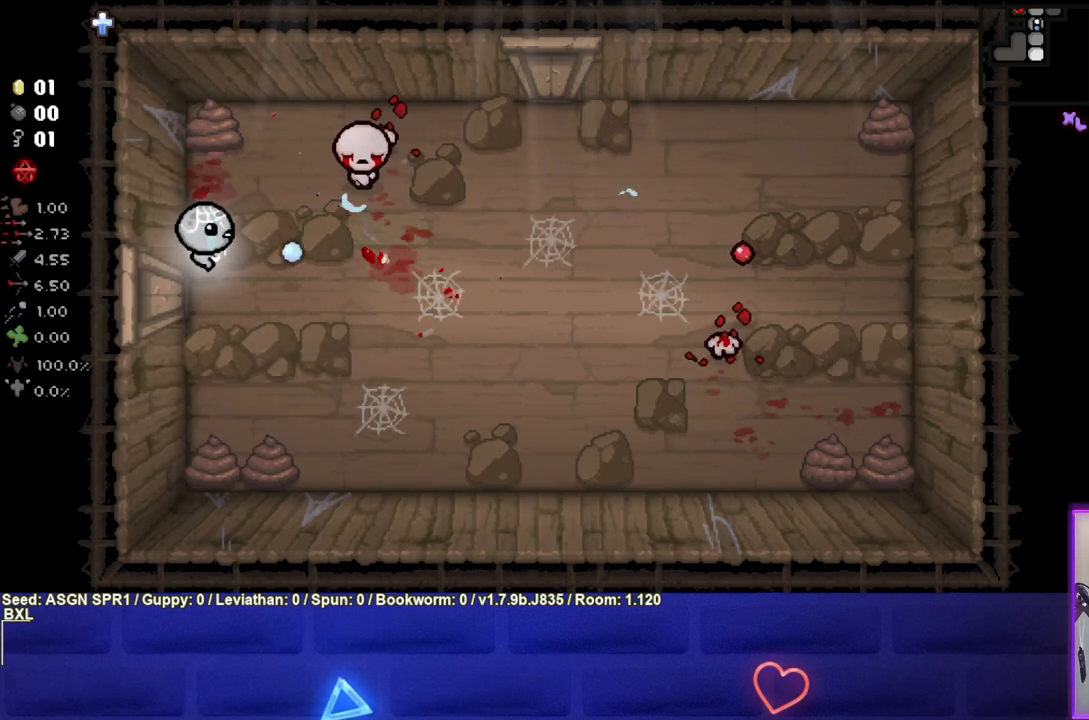
{"buttons": ["TRIANGLE"], "left_stick": "down-right", "right_stick": "center", "events": [[233, "TRIANGLE", "down"], [300, "left_stick", "right"], [433, "left_stick", "down-right"]]}
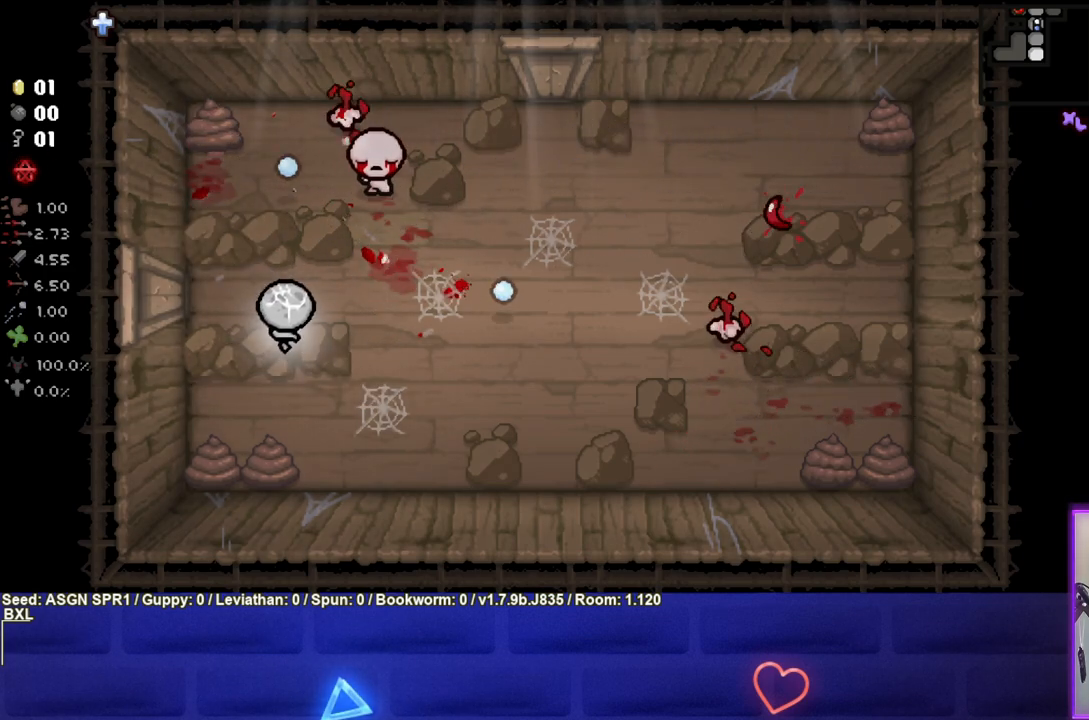
{"buttons": ["TRIANGLE"], "left_stick": "down-right", "right_stick": "center", "events": [[100, "left_stick", "center"], [183, "left_stick", "down-right"], [350, "left_stick", "center"], [417, "left_stick", "down-right"]]}
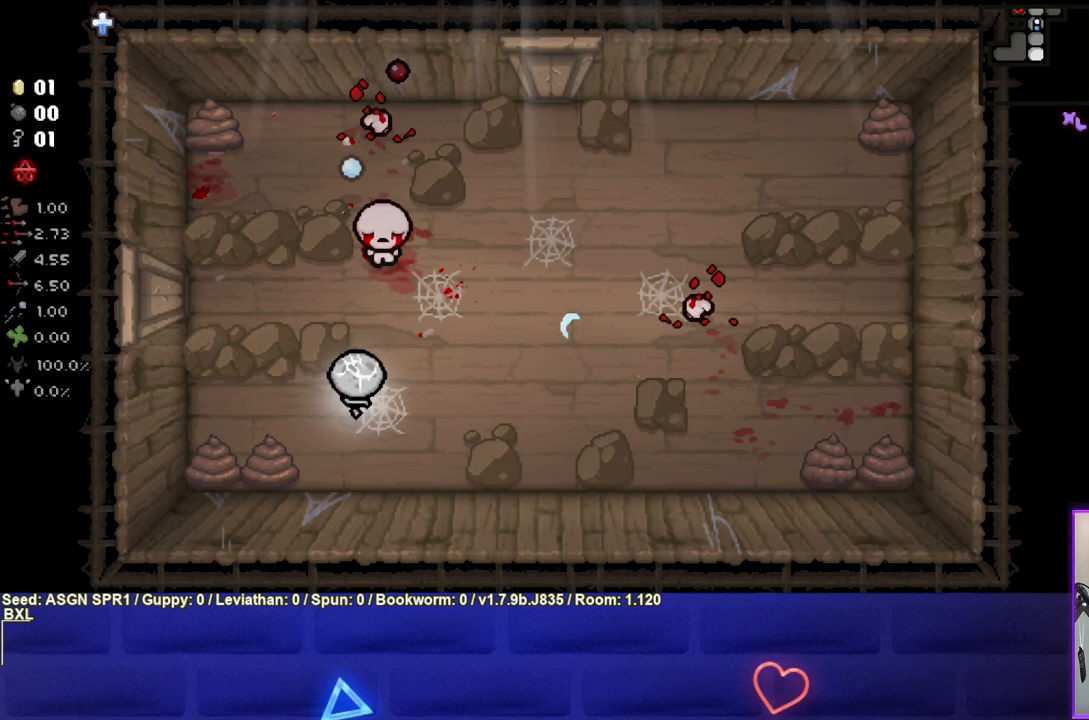
{"buttons": ["TRIANGLE"], "left_stick": "center", "right_stick": "center", "events": [[117, "left_stick", "center"]]}
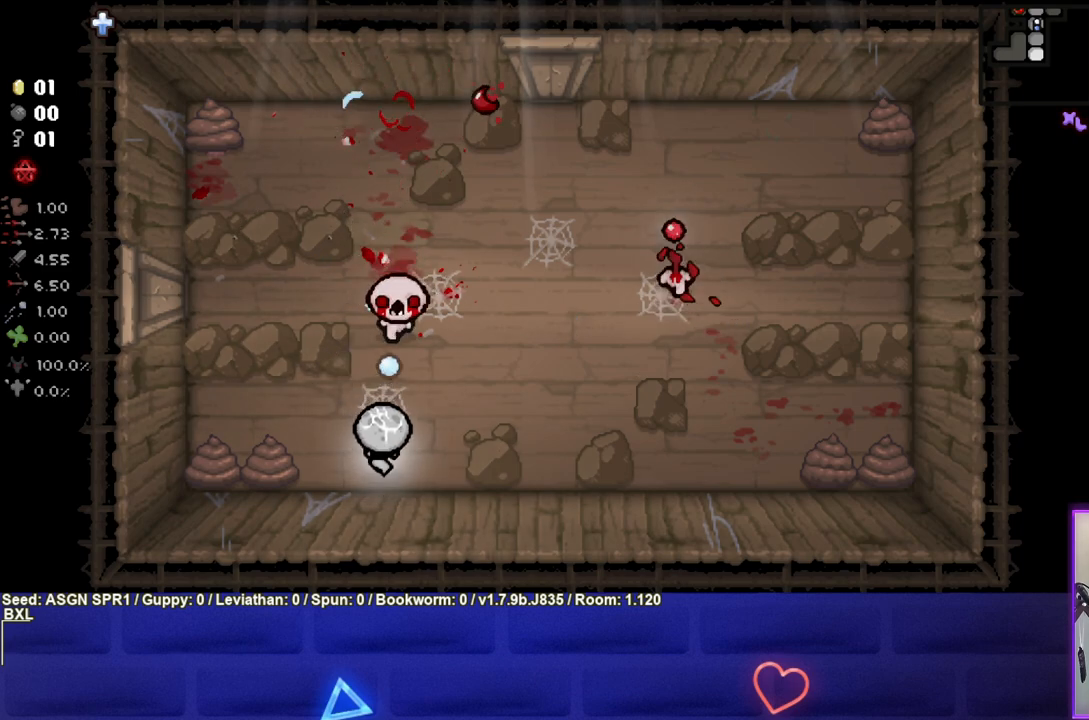
{"buttons": [], "left_stick": "up-left", "right_stick": "center", "events": [[50, "left_stick", "down-left"], [200, "TRIANGLE", "up"], [217, "left_stick", "left"], [350, "left_stick", "up-left"]]}
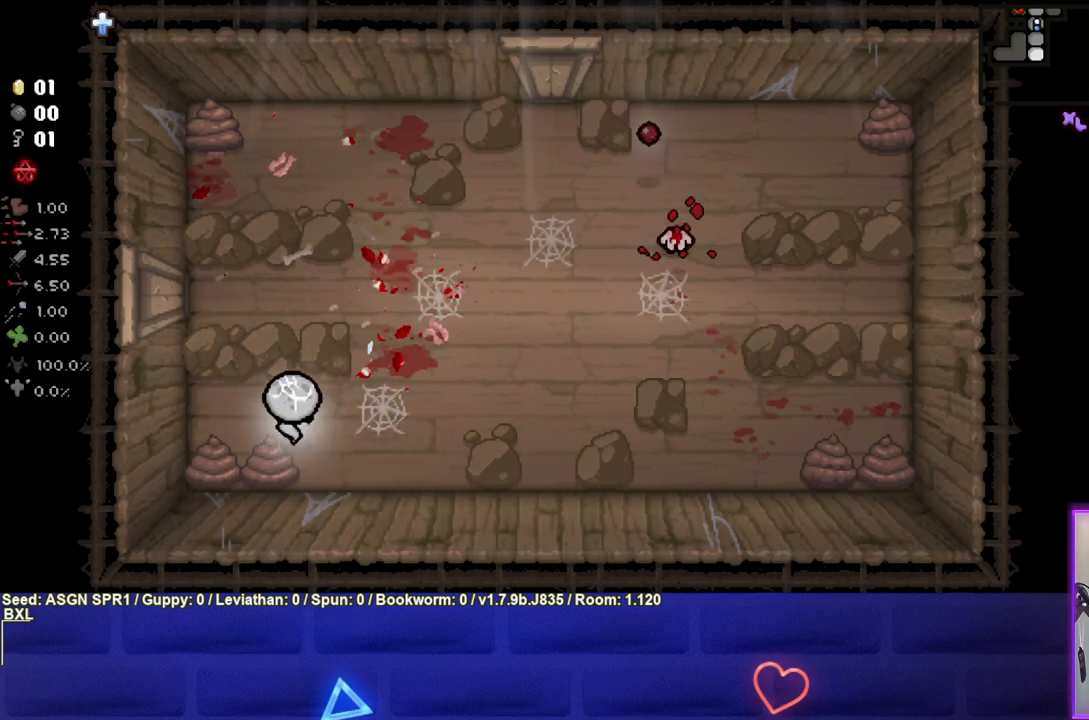
{"buttons": ["CIRCLE"], "left_stick": "up-right", "right_stick": "center", "events": [[50, "left_stick", "up"], [150, "left_stick", "up-right"], [500, "CIRCLE", "down"]]}
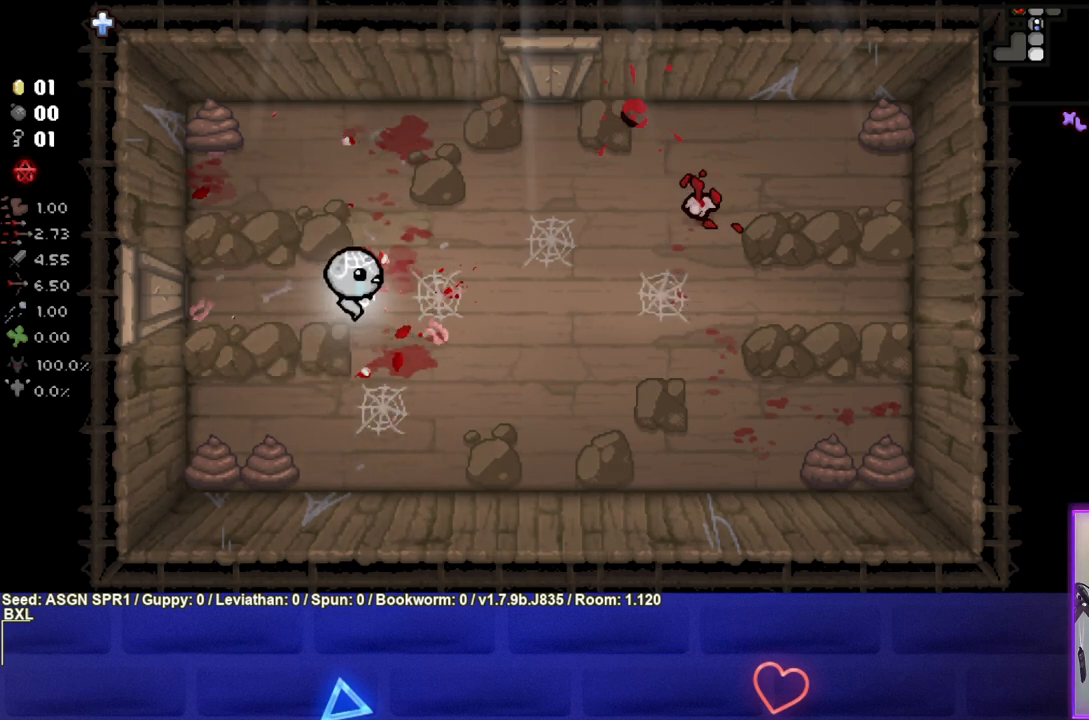
{"buttons": ["CIRCLE"], "left_stick": "up-right", "right_stick": "center", "events": []}
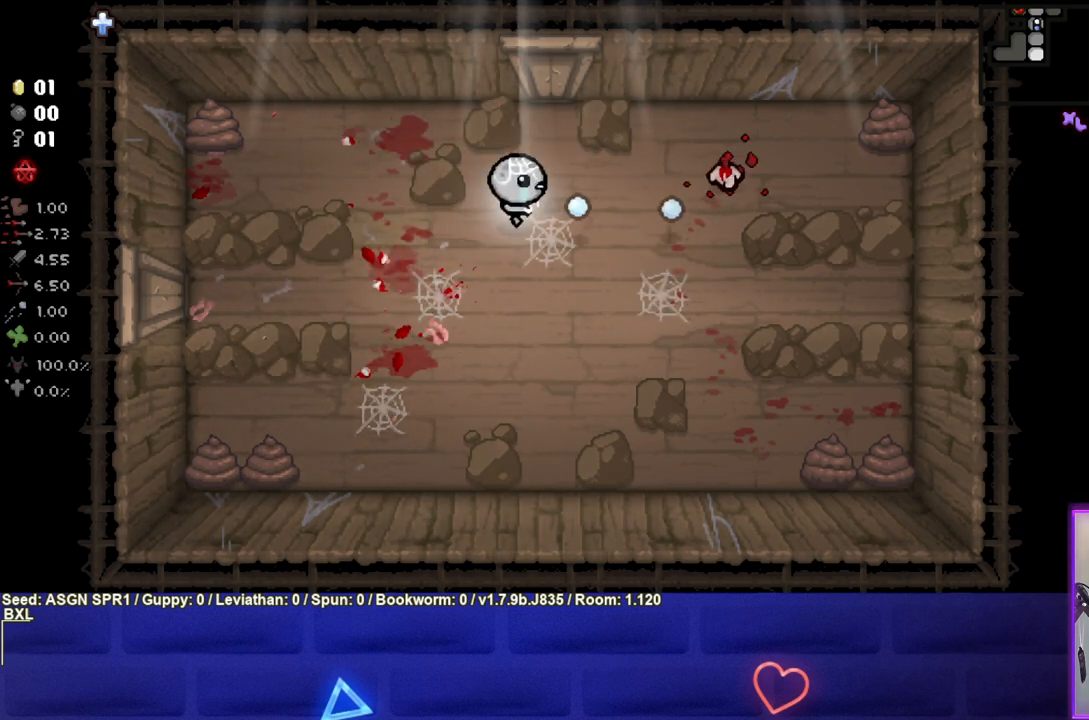
{"buttons": ["CIRCLE"], "left_stick": "up-right", "right_stick": "center", "events": [[233, "left_stick", "center"], [317, "left_stick", "left"], [500, "left_stick", "up-right"]]}
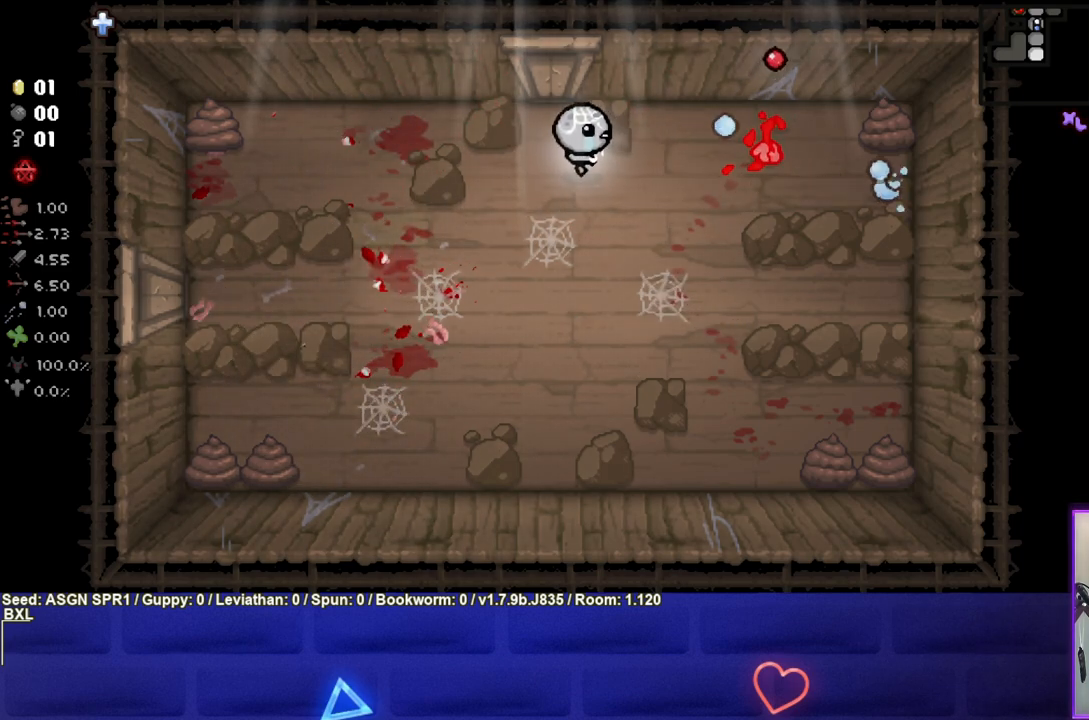
{"buttons": ["CIRCLE"], "left_stick": "up", "right_stick": "center", "events": [[283, "left_stick", "right"], [500, "left_stick", "up"]]}
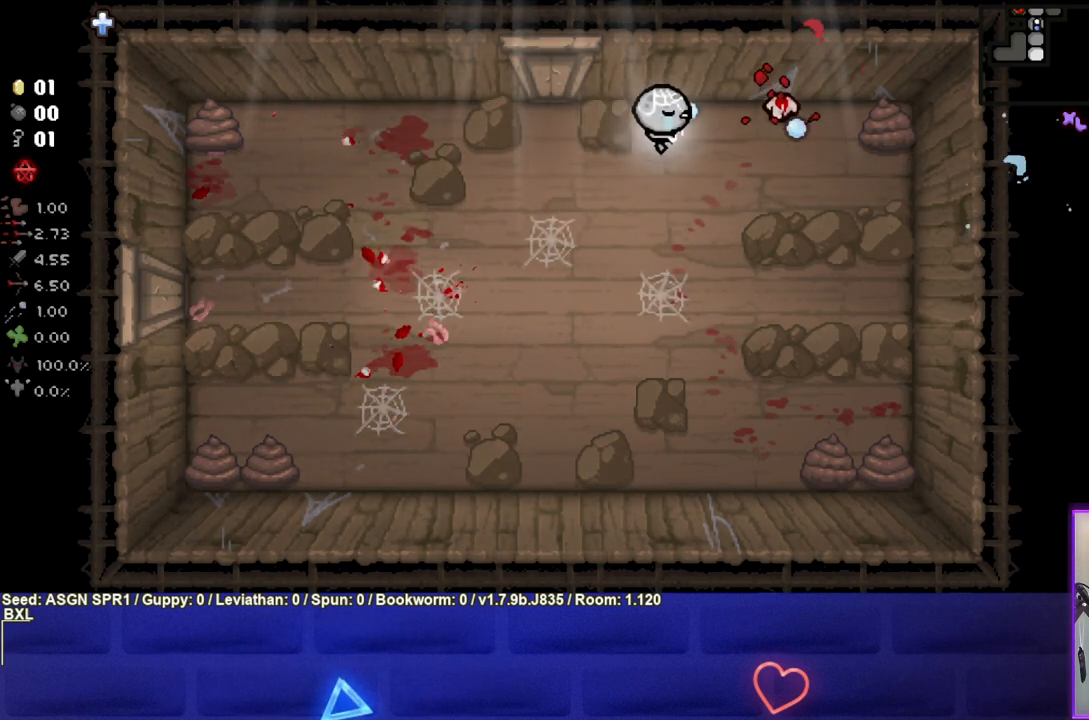
{"buttons": ["CIRCLE"], "left_stick": "down-left", "right_stick": "center", "events": [[200, "left_stick", "left"], [367, "left_stick", "up"], [500, "left_stick", "down-left"]]}
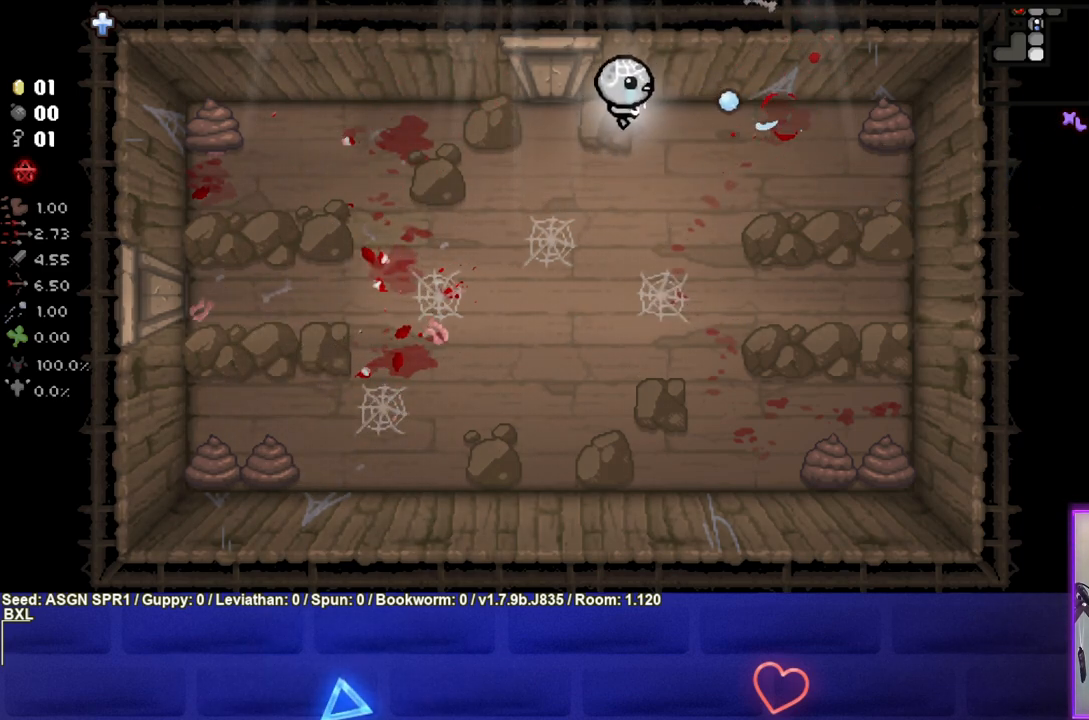
{"buttons": [], "left_stick": "center", "right_stick": "center", "events": [[100, "CIRCLE", "up"], [400, "left_stick", "center"]]}
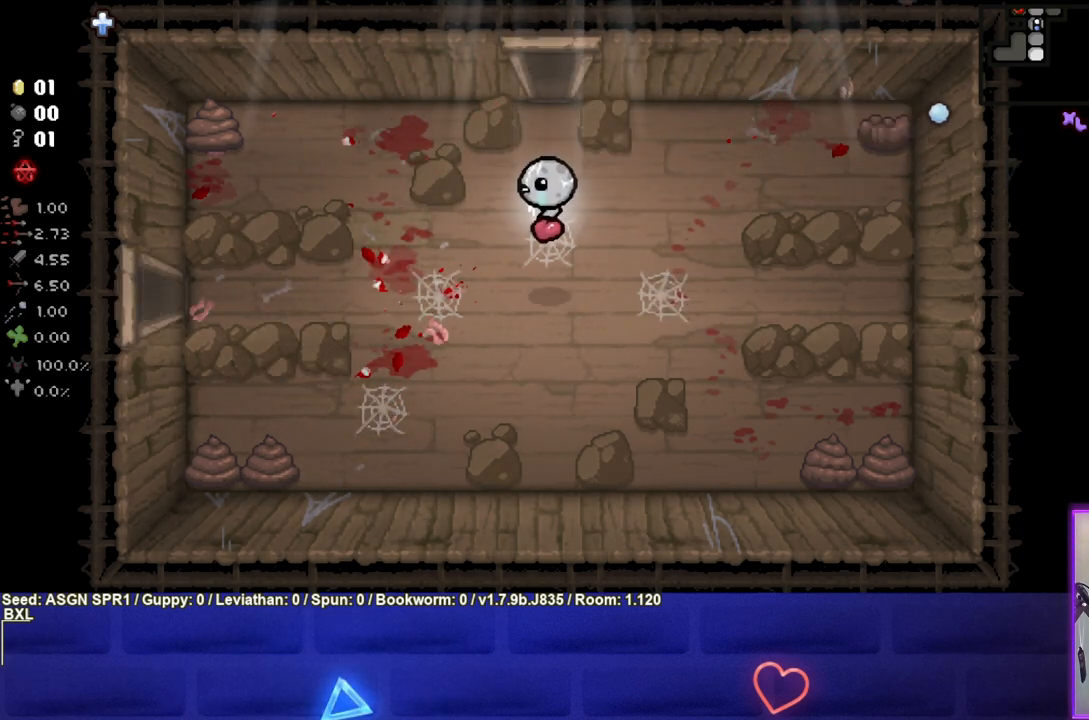
{"buttons": [], "left_stick": "down-left", "right_stick": "center", "events": [[167, "left_stick", "down-left"]]}
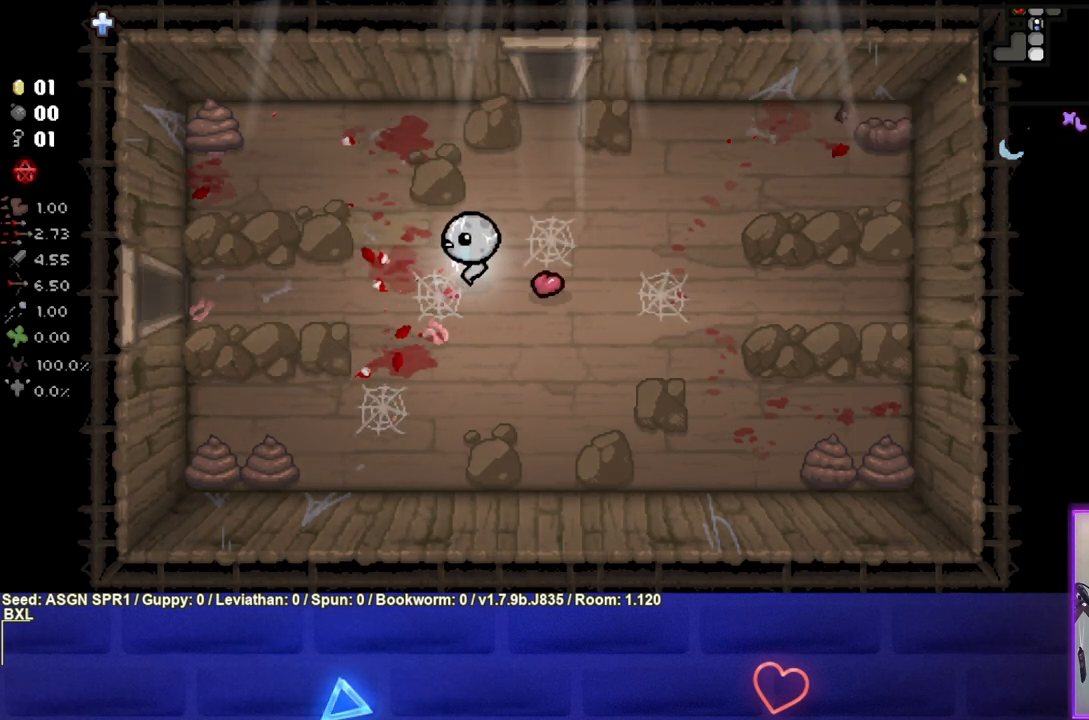
{"buttons": [], "left_stick": "left", "right_stick": "center", "events": [[133, "left_stick", "center"], [300, "left_stick", "down-left"], [400, "left_stick", "left"]]}
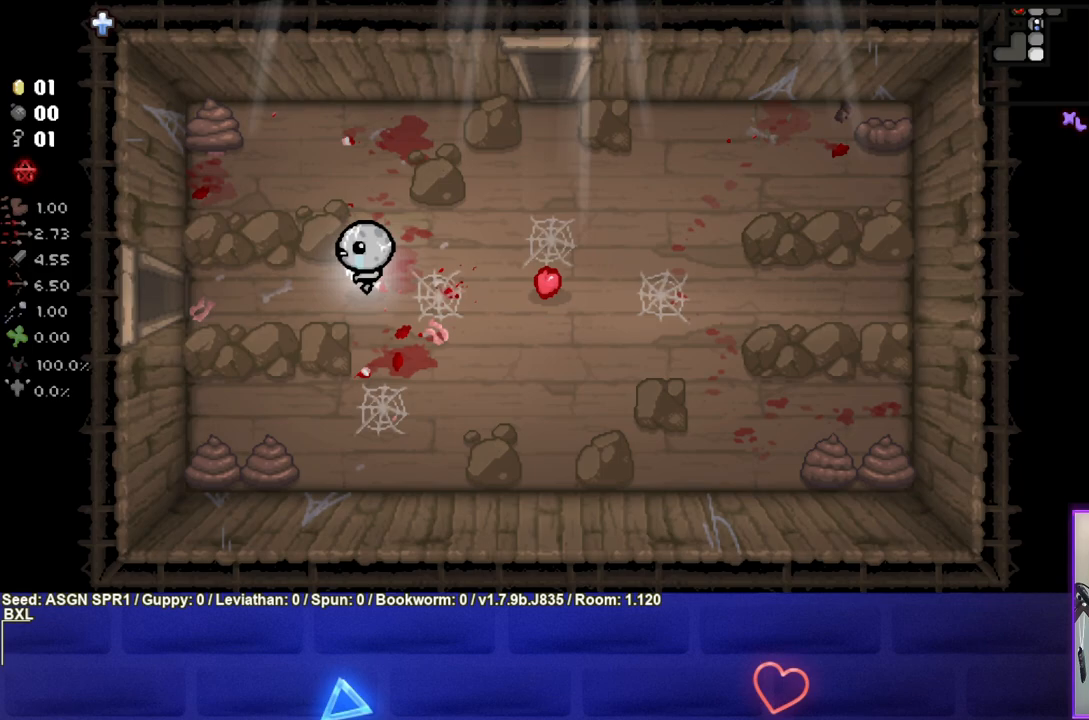
{"buttons": [], "left_stick": "left", "right_stick": "center", "events": []}
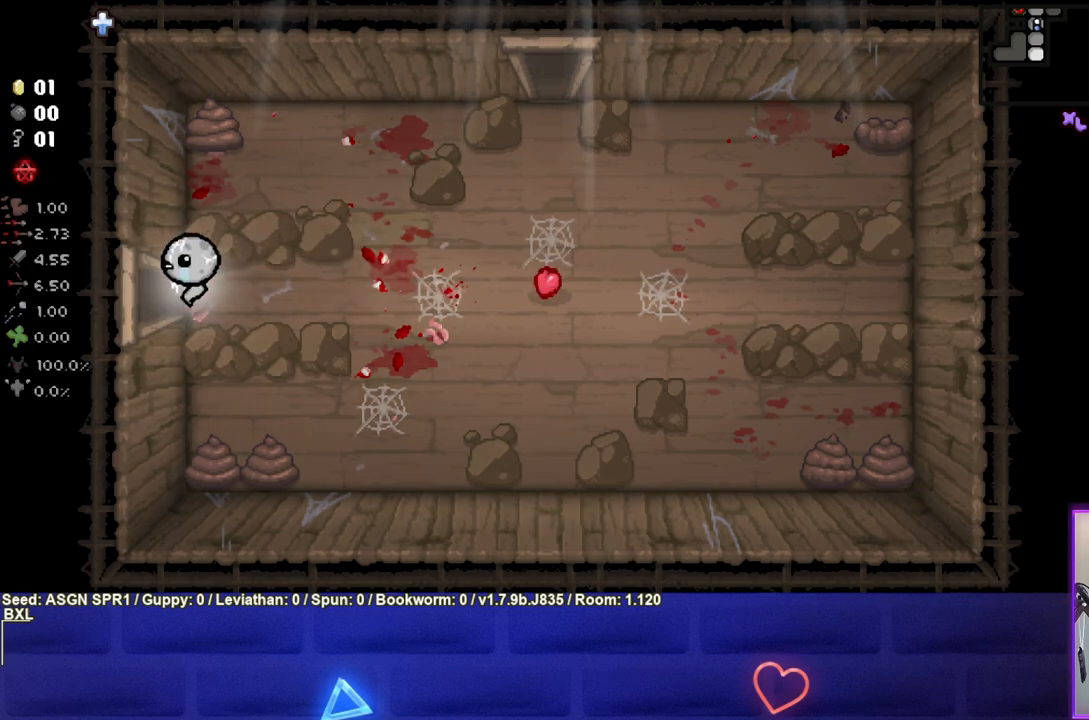
{"buttons": ["SQUARE"], "left_stick": "center", "right_stick": "center", "events": [[167, "left_stick", "center"], [217, "SQUARE", "down"]]}
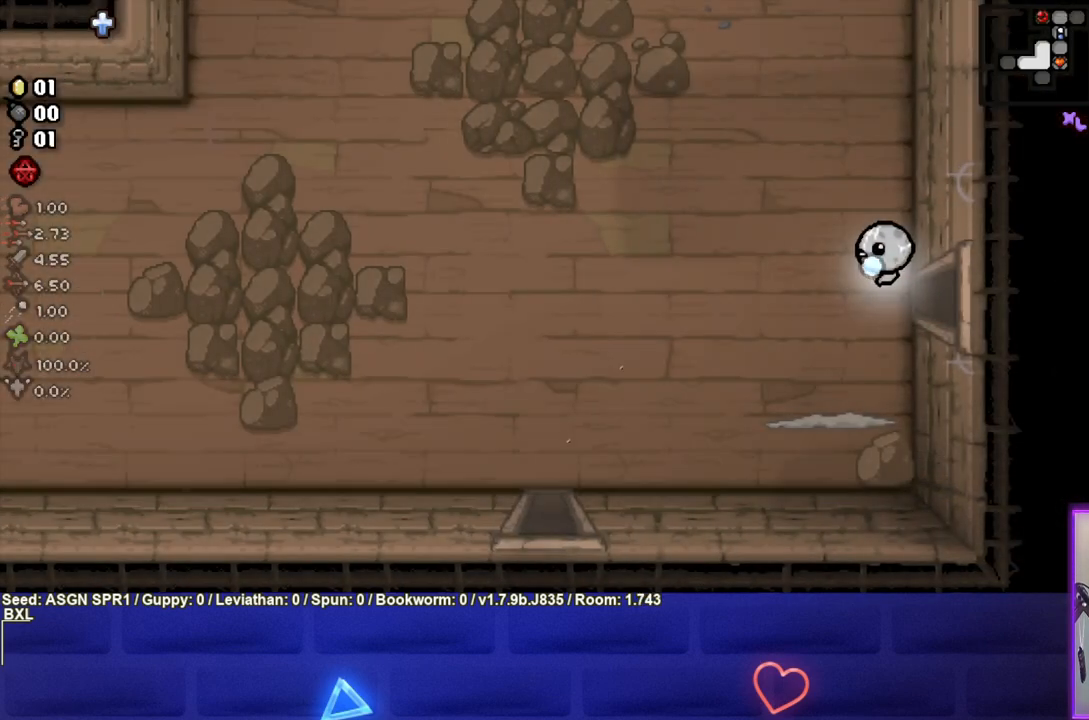
{"buttons": [], "left_stick": "down-right", "right_stick": "center", "events": [[183, "left_stick", "left"], [267, "SQUARE", "up"], [450, "left_stick", "down-right"]]}
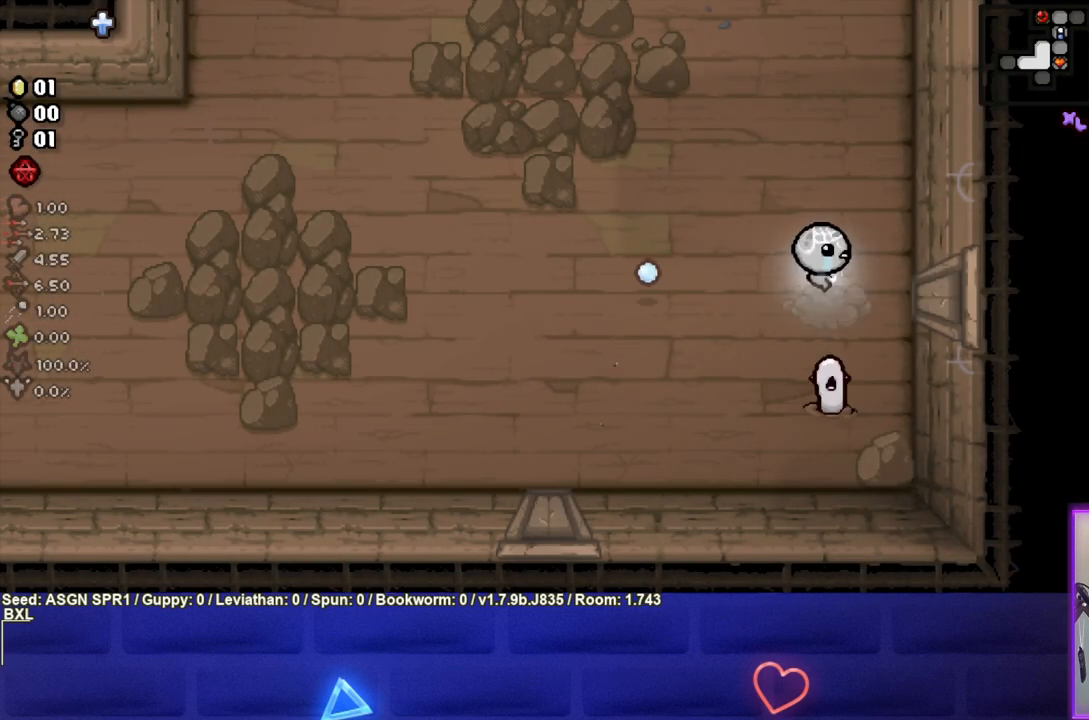
{"buttons": ["CROSS"], "left_stick": "center", "right_stick": "center", "events": [[17, "CROSS", "down"], [83, "left_stick", "center"], [267, "left_stick", "left"], [350, "left_stick", "center"]]}
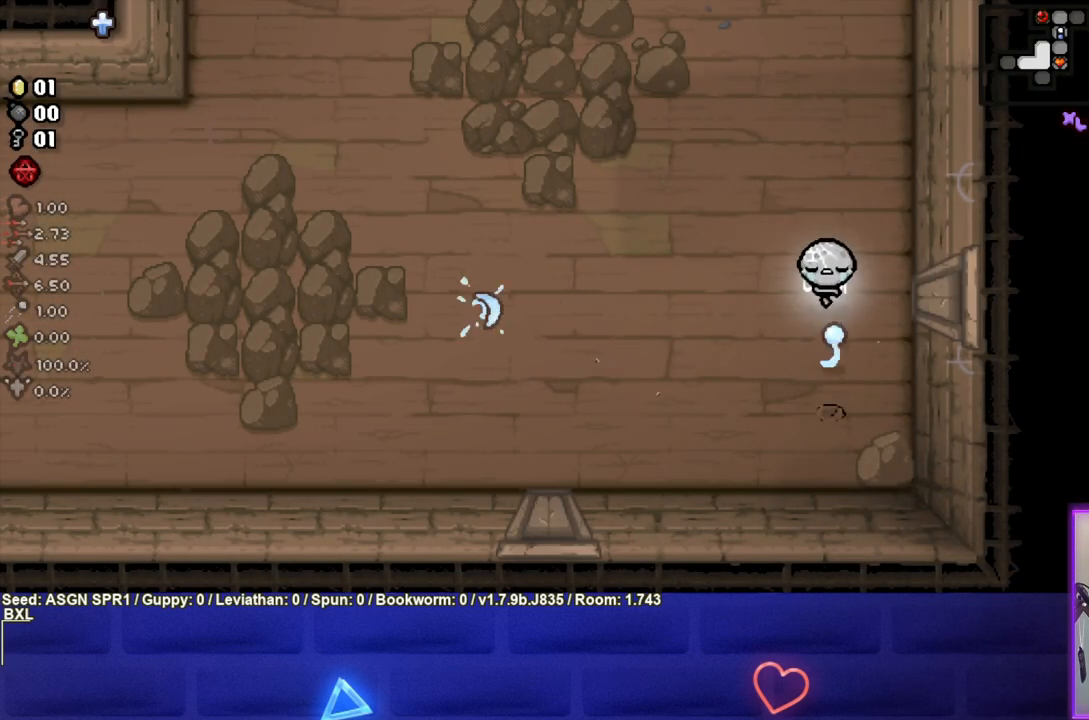
{"buttons": [], "left_stick": "center", "right_stick": "center", "events": [[433, "CROSS", "up"]]}
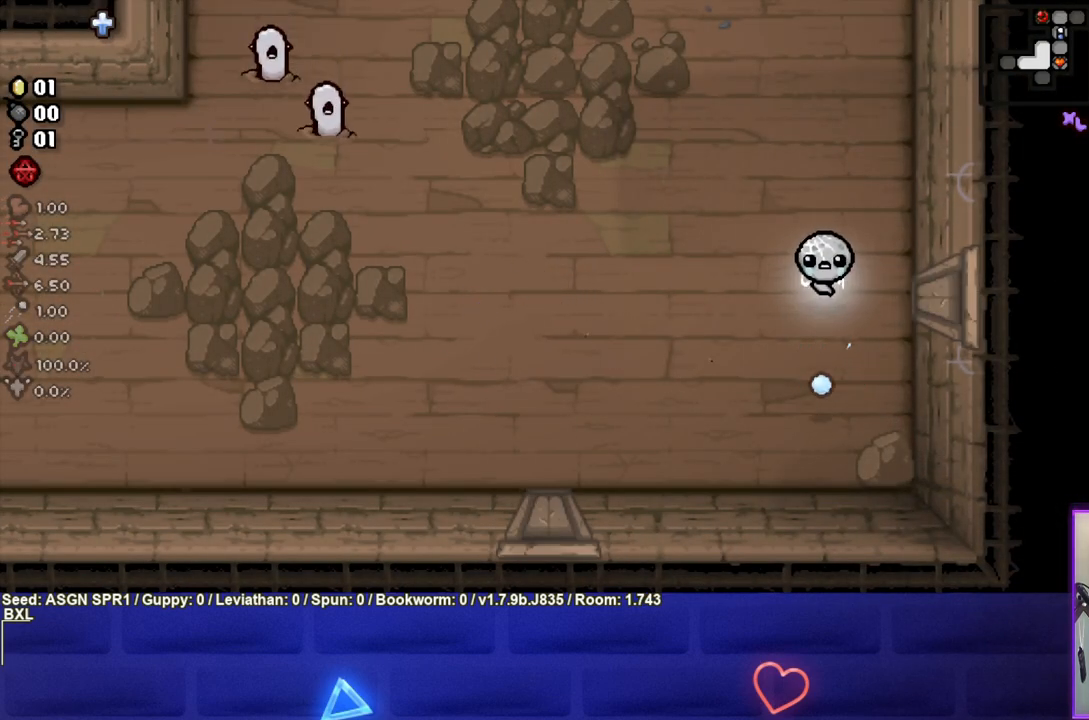
{"buttons": [], "left_stick": "up-left", "right_stick": "center", "events": [[67, "left_stick", "up-left"]]}
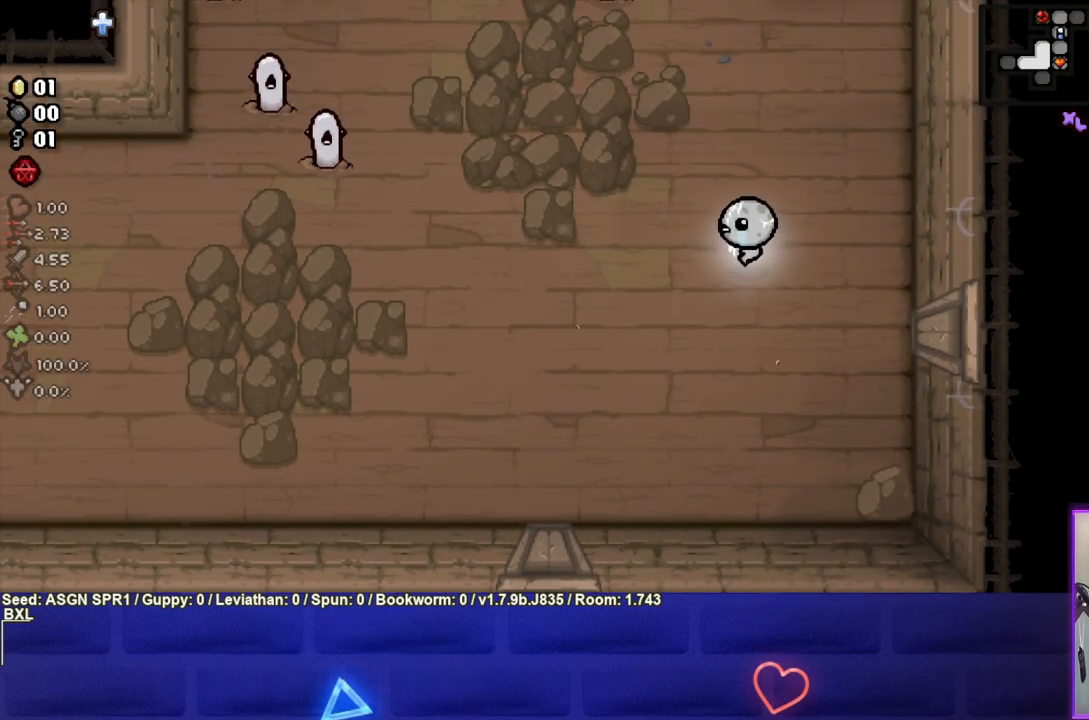
{"buttons": ["SQUARE"], "left_stick": "up-left", "right_stick": "center", "events": [[100, "SQUARE", "down"]]}
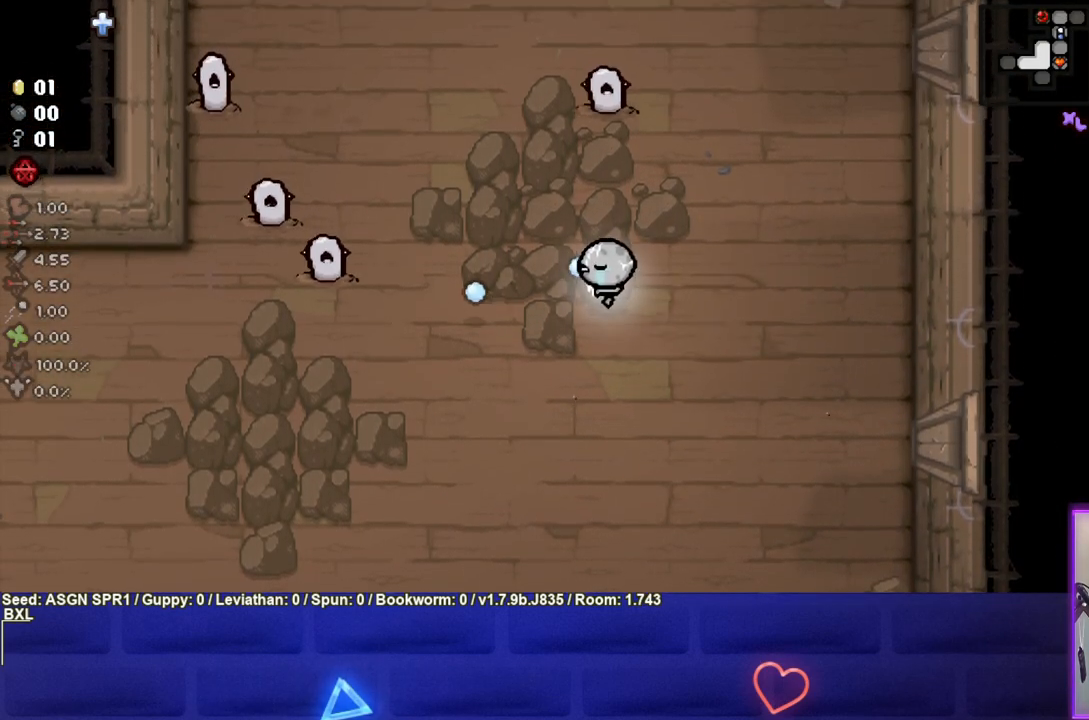
{"buttons": ["SQUARE"], "left_stick": "center", "right_stick": "center", "events": [[283, "left_stick", "center"]]}
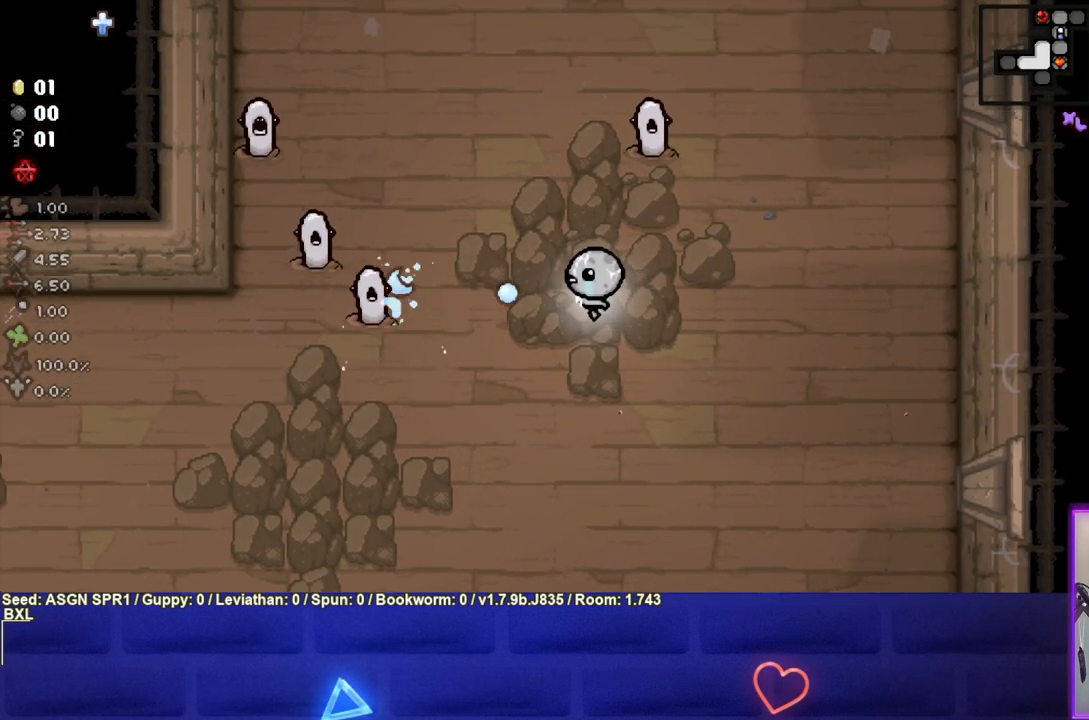
{"buttons": ["SQUARE"], "left_stick": "center", "right_stick": "center", "events": []}
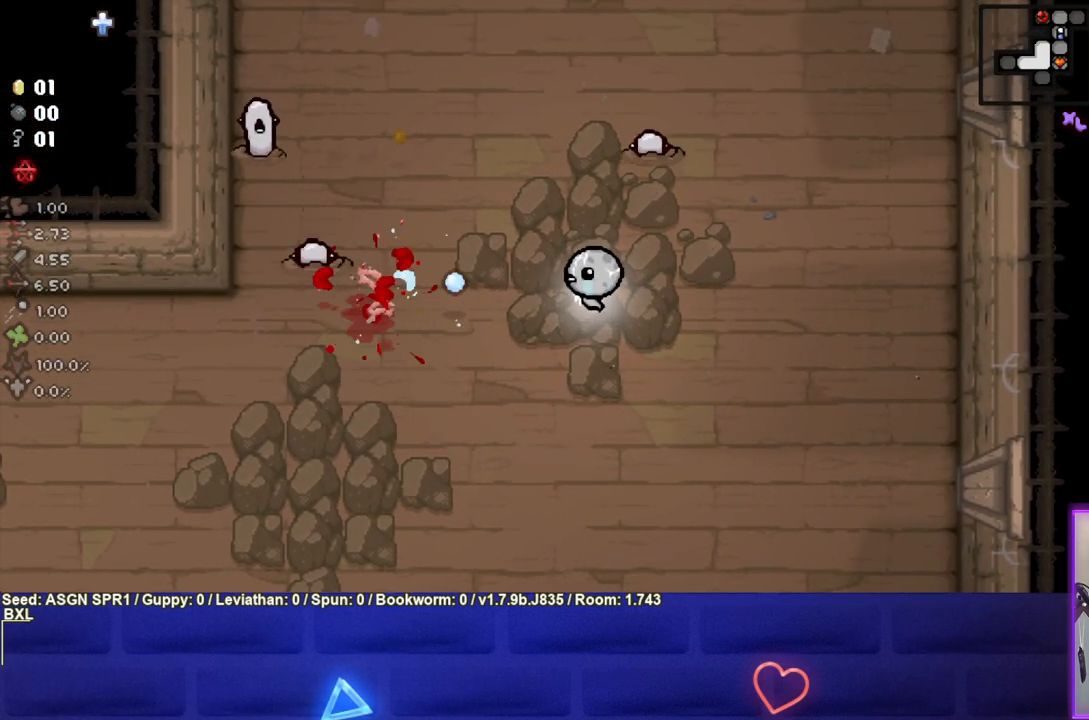
{"buttons": ["SQUARE"], "left_stick": "center", "right_stick": "center", "events": []}
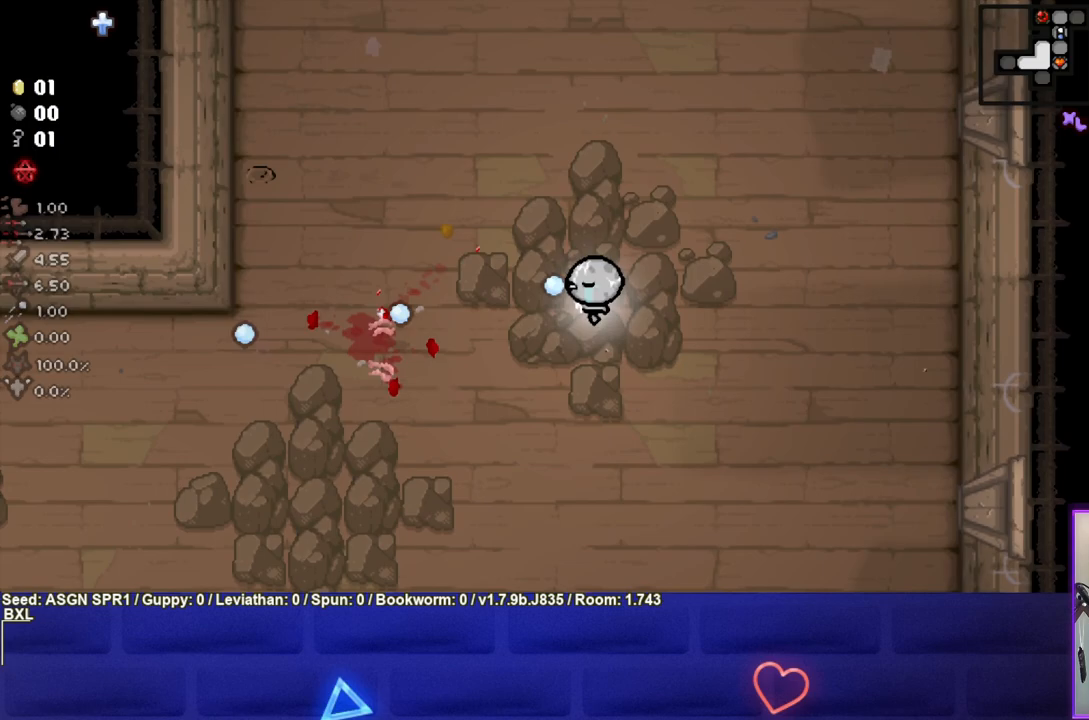
{"buttons": [], "left_stick": "down-left", "right_stick": "center", "events": [[150, "SQUARE", "up"], [450, "left_stick", "down-left"]]}